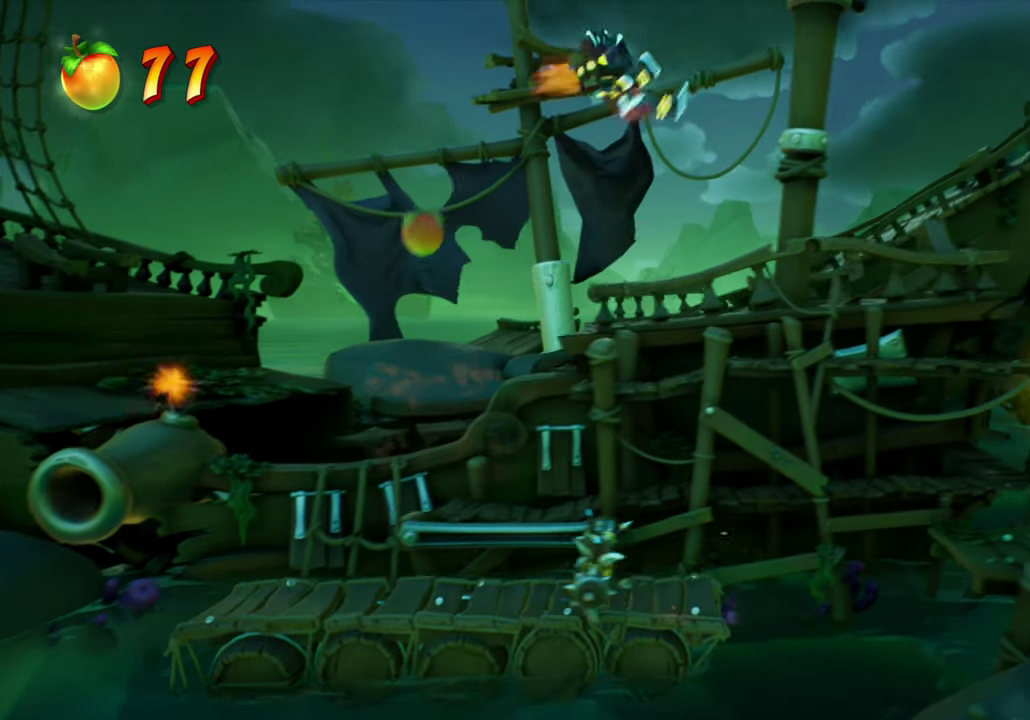
Gameplay with a controller (PlayStation layout); each line is a JSON object with the inputs held at the frame after it (dt_ms = milliseconds from this image to that frame). "events" lists button and stick changes between this image and that frame as [ms after this image, input, new state], when the widget could be followed in between. Not read: L3 R3 left_stick right_stick.
{"dt_ms": 500, "buttons": [], "events": [[33, "CROSS", "down"], [233, "CROSS", "up"], [400, "DPAD_RIGHT", "up"]]}
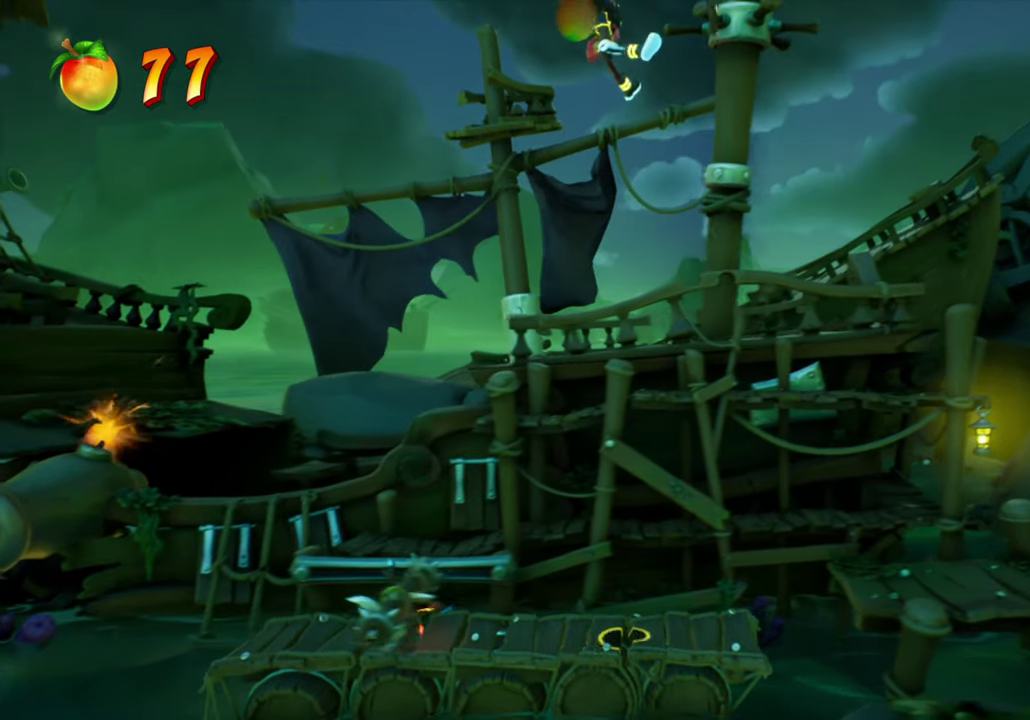
{"dt_ms": 501, "buttons": [], "events": [[184, "DPAD_RIGHT", "down"], [350, "DPAD_RIGHT", "up"]]}
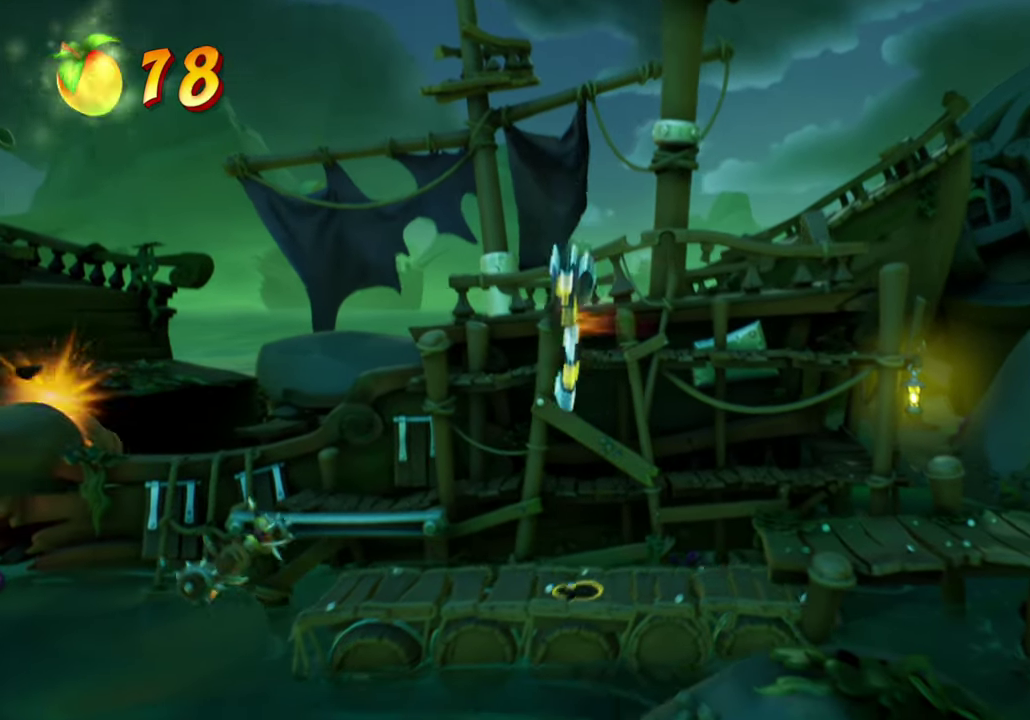
{"dt_ms": 500, "buttons": ["DPAD_RIGHT"], "events": [[100, "DPAD_RIGHT", "down"], [150, "CROSS", "down"], [367, "CROSS", "up"]]}
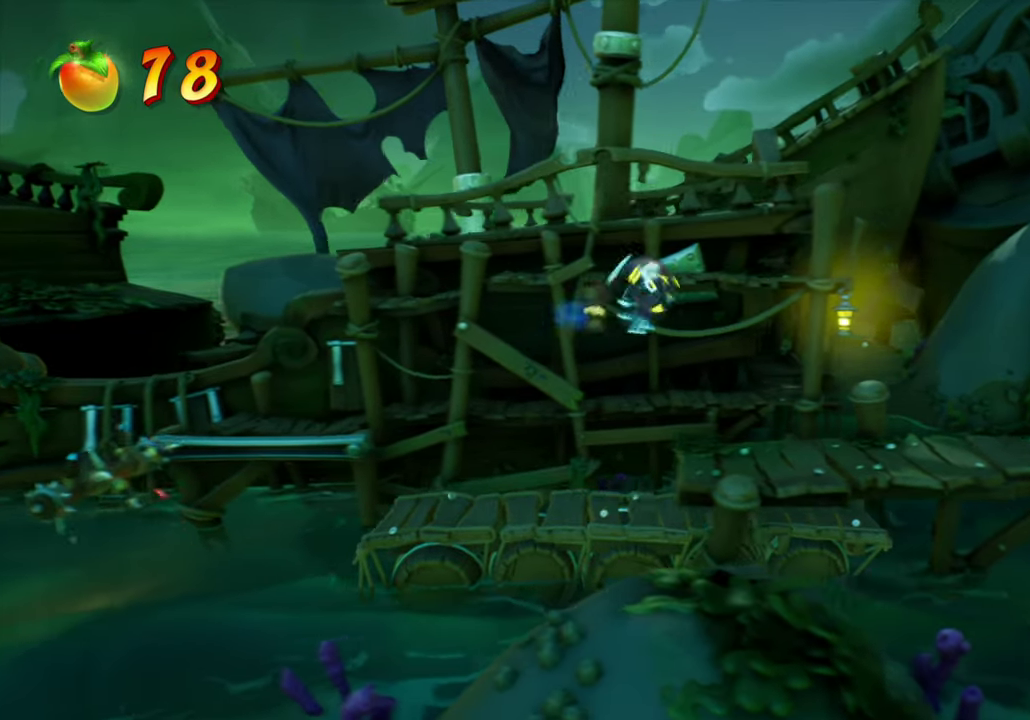
{"dt_ms": 300, "buttons": ["DPAD_RIGHT"], "events": []}
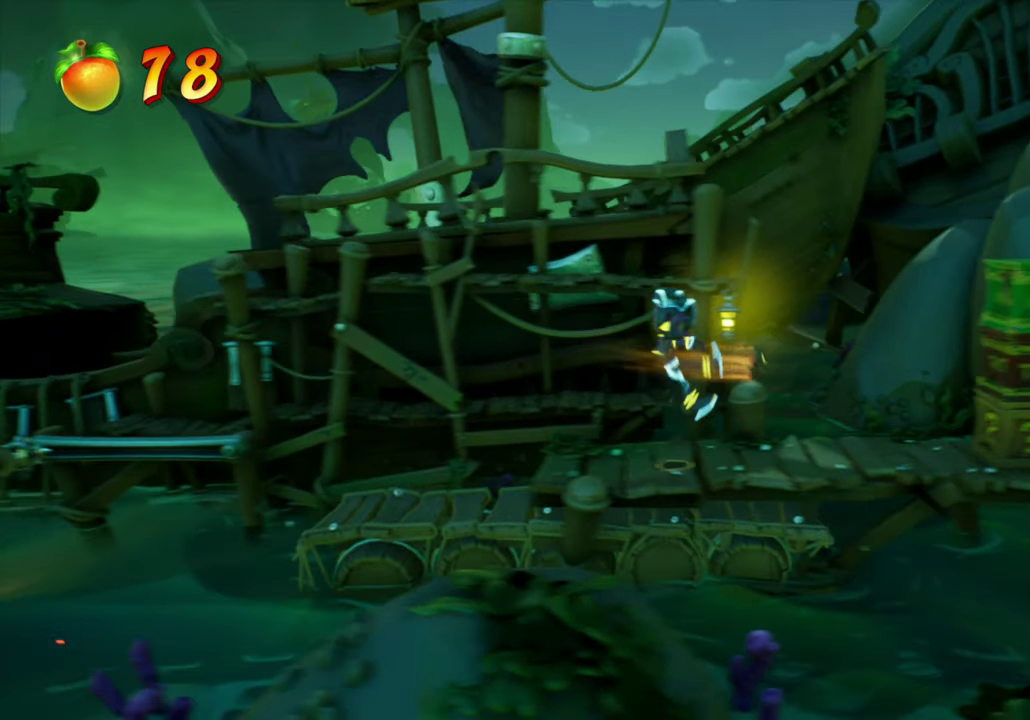
{"dt_ms": 801, "buttons": [], "events": [[50, "DPAD_RIGHT", "up"], [334, "DPAD_UP", "down"], [401, "DPAD_UP", "up"], [501, "DPAD_RIGHT", "down"], [768, "DPAD_RIGHT", "up"]]}
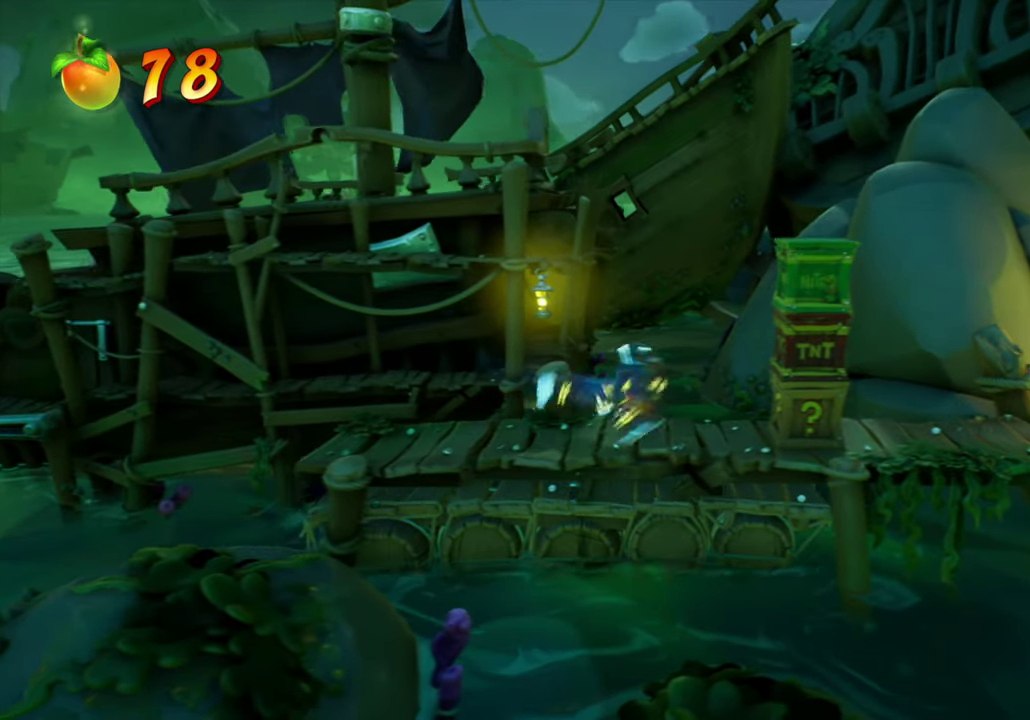
{"dt_ms": 401, "buttons": ["CIRCLE", "DPAD_RIGHT"], "events": [[167, "DPAD_RIGHT", "down"], [284, "CIRCLE", "down"]]}
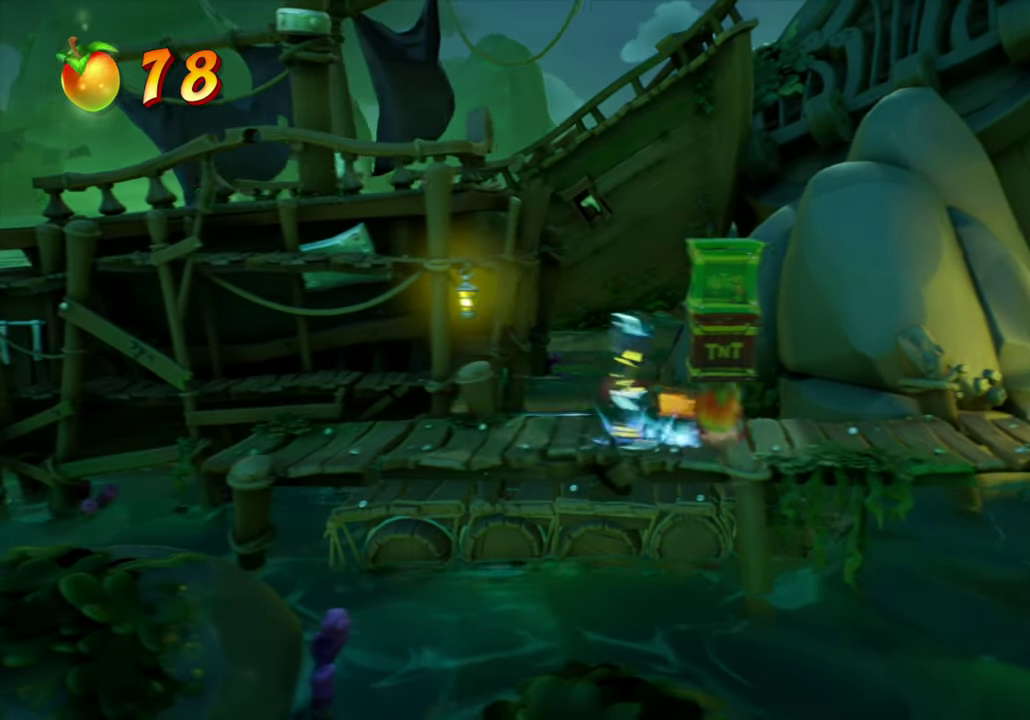
{"dt_ms": 400, "buttons": ["R1", "DPAD_RIGHT"], "events": [[300, "CIRCLE", "up"], [350, "R1", "down"]]}
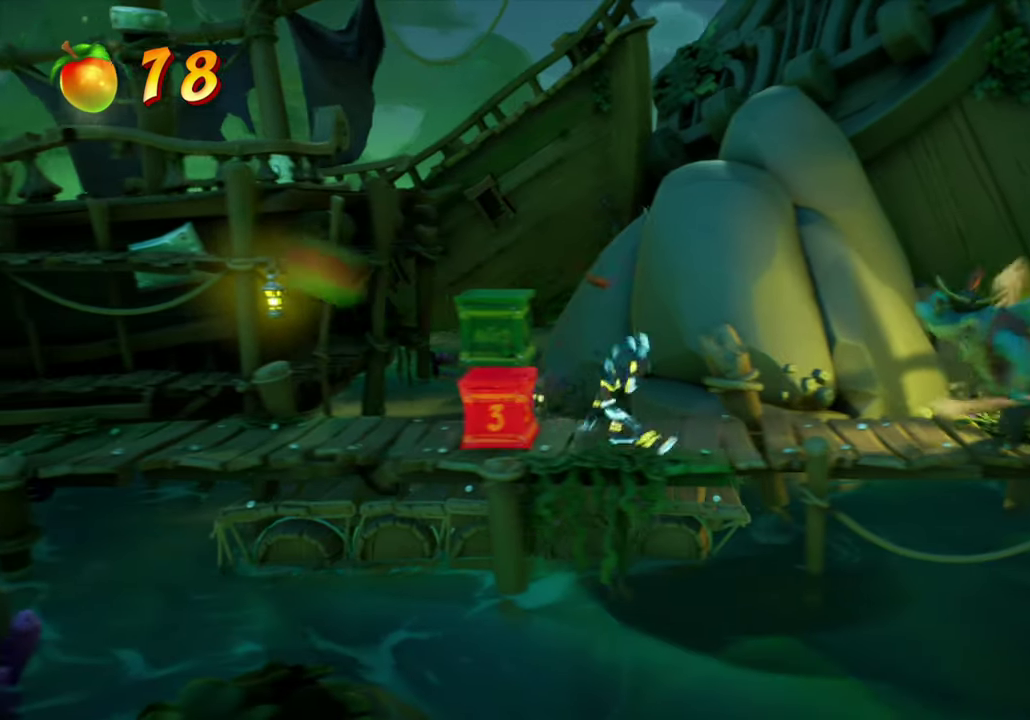
{"dt_ms": 601, "buttons": ["CROSS", "DPAD_RIGHT"], "events": [[33, "CROSS", "down"], [67, "R1", "up"], [284, "CROSS", "up"], [351, "CROSS", "down"]]}
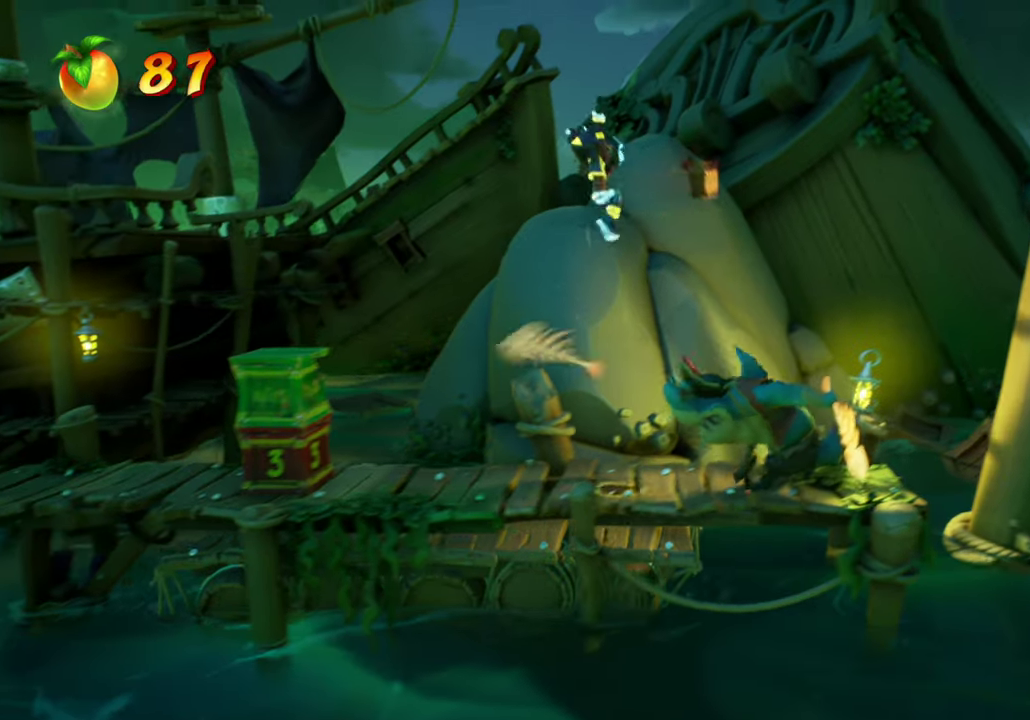
{"dt_ms": 300, "buttons": ["DPAD_RIGHT"], "events": [[16, "CROSS", "up"]]}
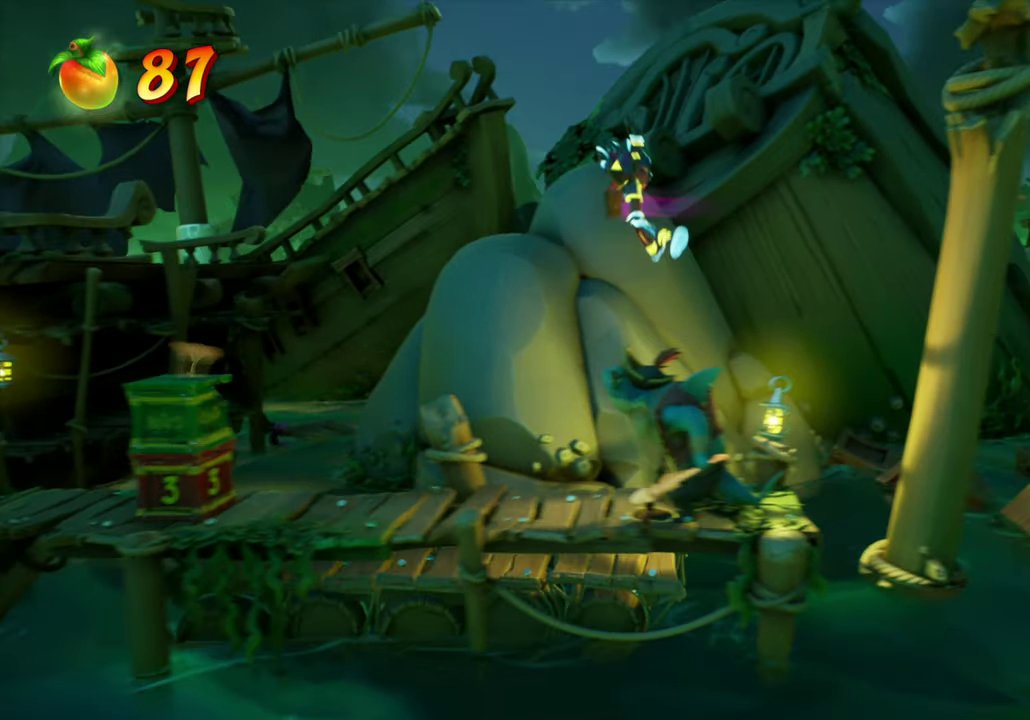
{"dt_ms": 801, "buttons": ["DPAD_RIGHT"], "events": [[17, "DPAD_RIGHT", "up"], [768, "DPAD_RIGHT", "down"]]}
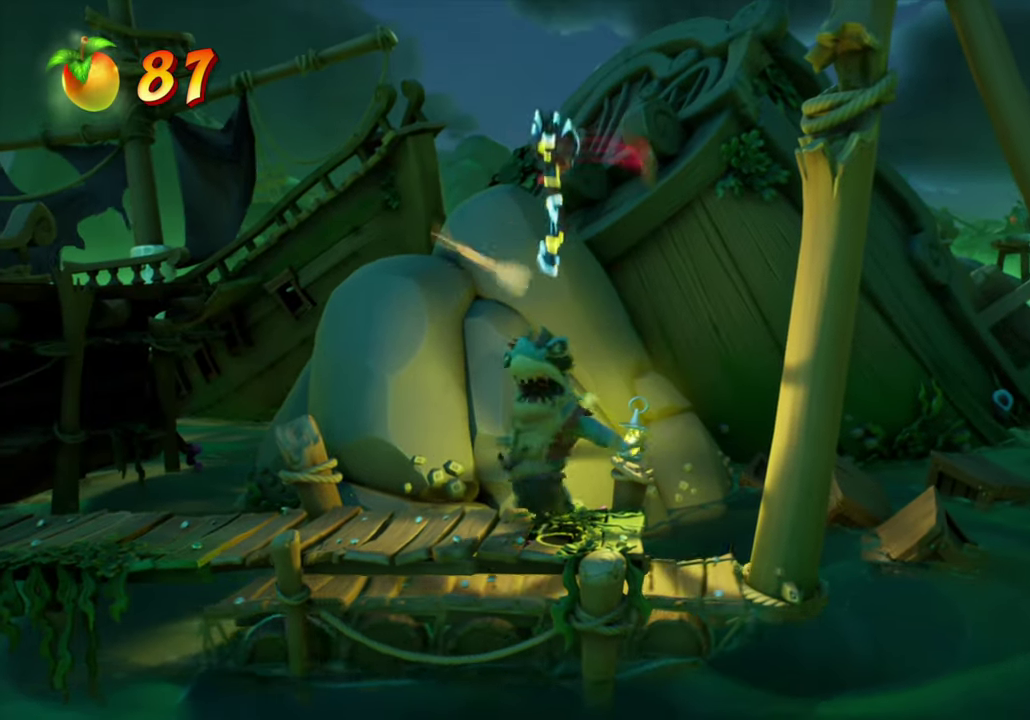
{"dt_ms": 400, "buttons": [], "events": [[317, "DPAD_RIGHT", "up"]]}
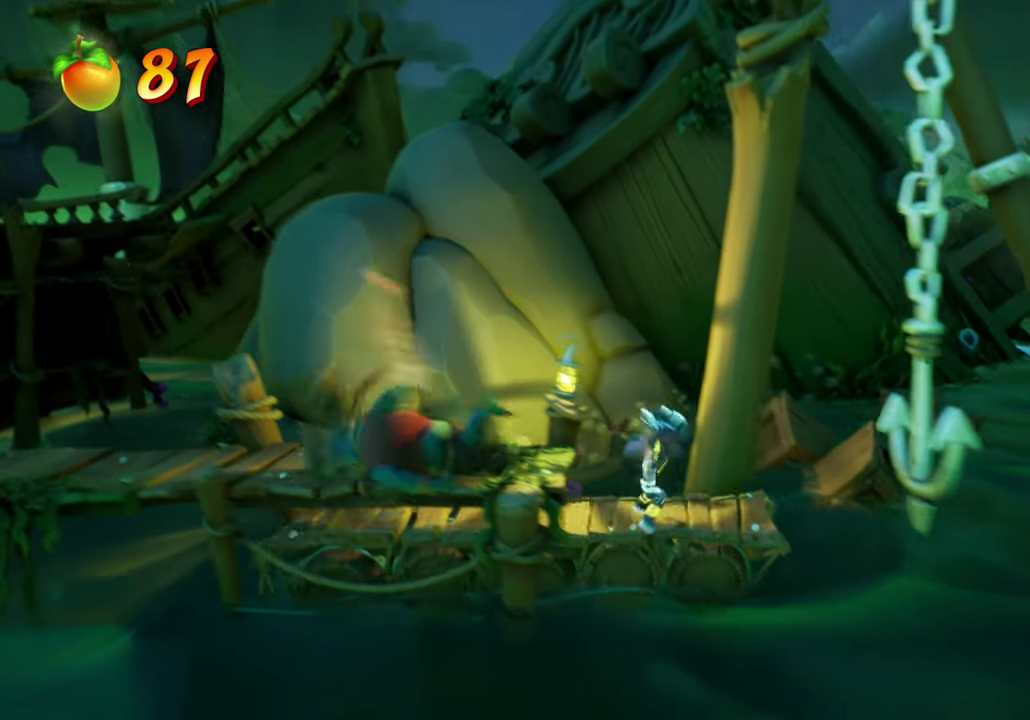
{"dt_ms": 401, "buttons": [], "events": []}
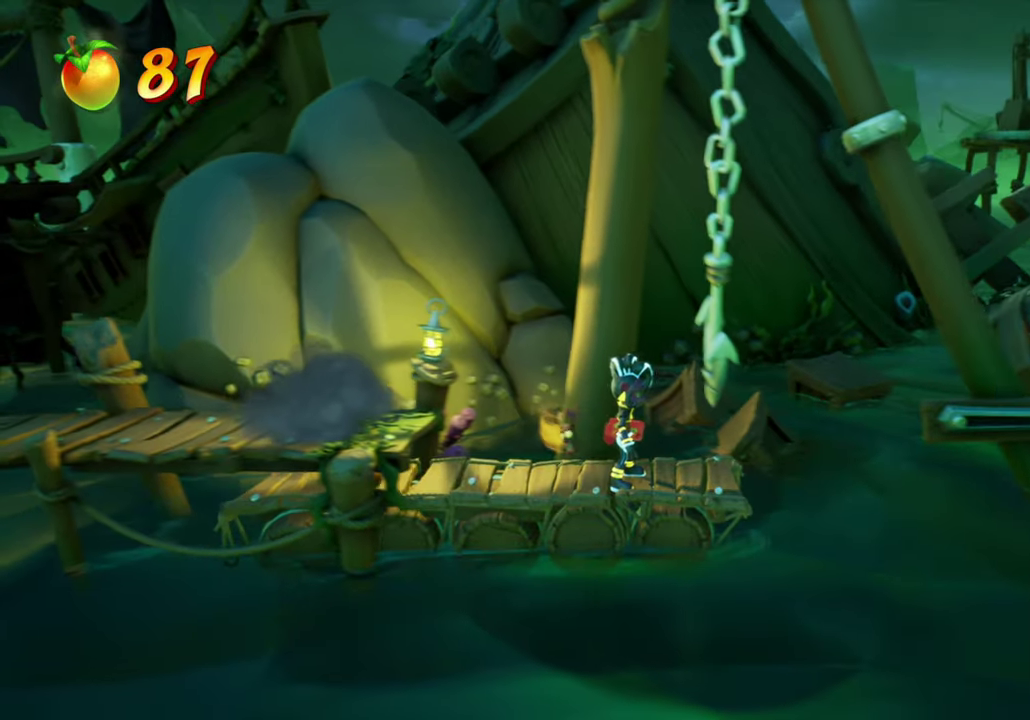
{"dt_ms": 800, "buttons": [], "events": []}
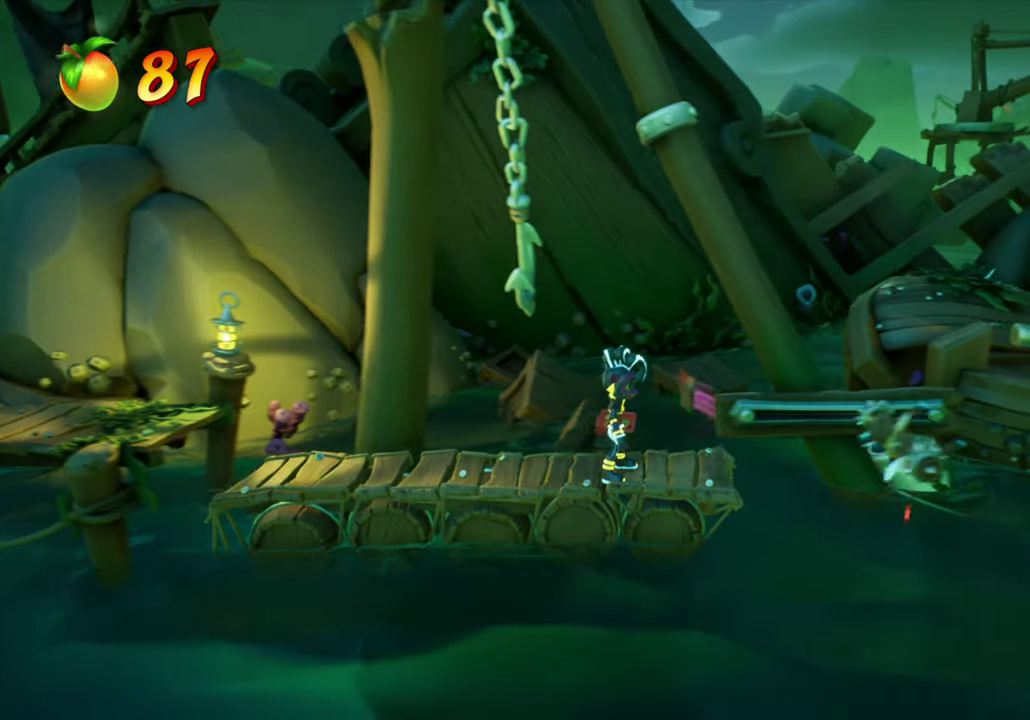
{"dt_ms": 301, "buttons": ["CROSS", "DPAD_RIGHT"], "events": [[101, "CROSS", "down"], [301, "DPAD_RIGHT", "down"]]}
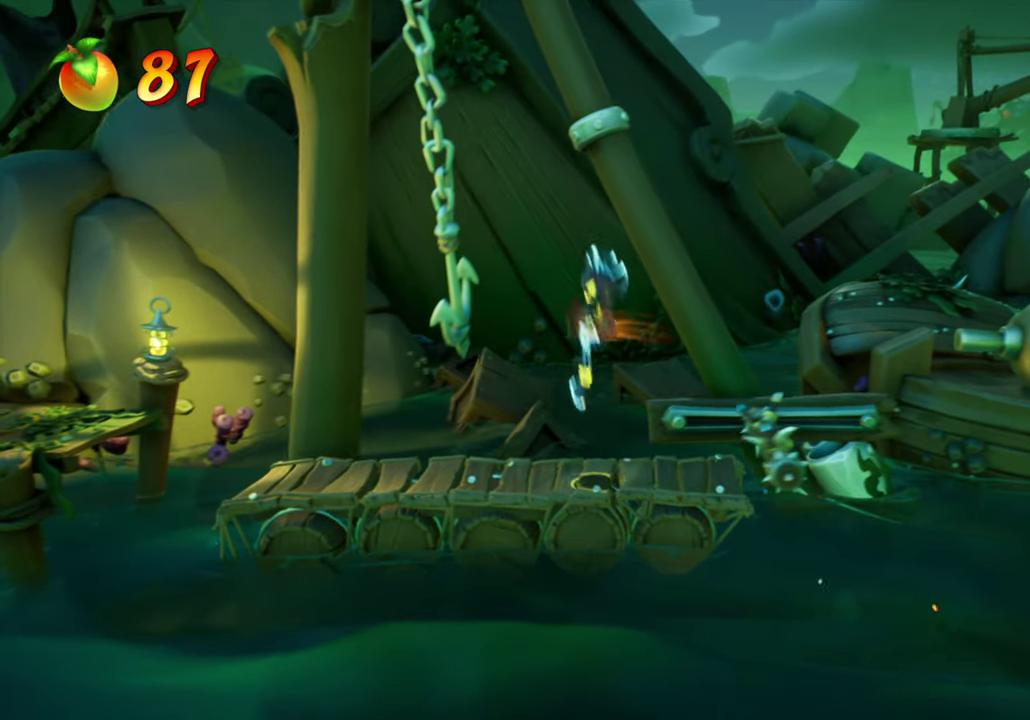
{"dt_ms": 600, "buttons": ["DPAD_RIGHT"], "events": [[16, "CROSS", "up"], [150, "CROSS", "down"], [250, "CROSS", "up"]]}
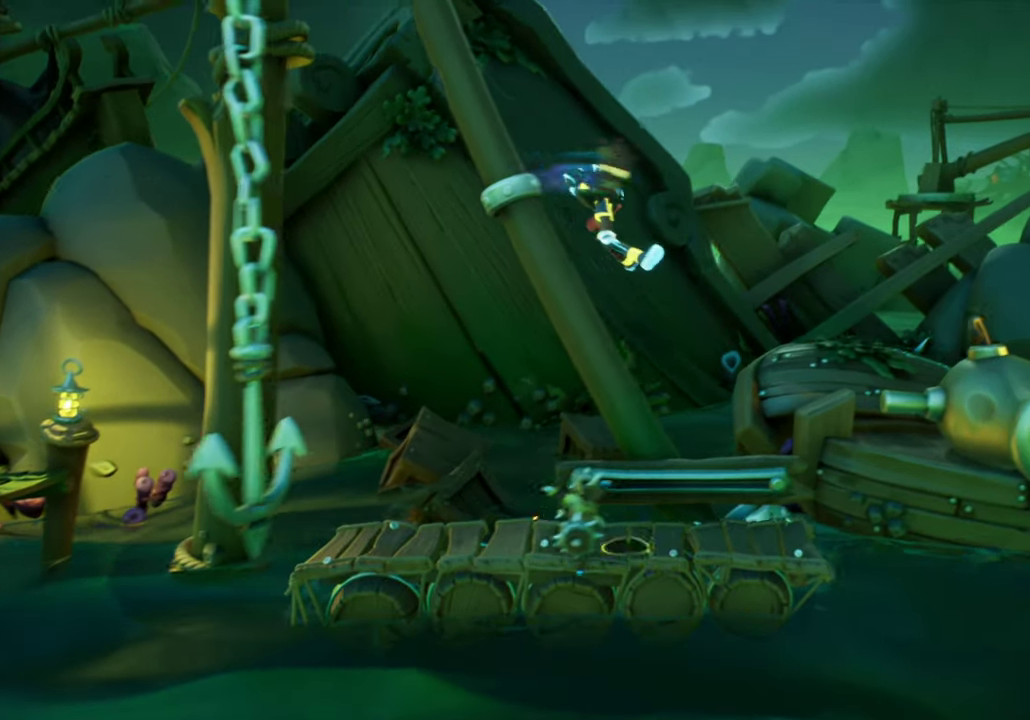
{"dt_ms": 401, "buttons": [], "events": [[100, "DPAD_RIGHT", "up"]]}
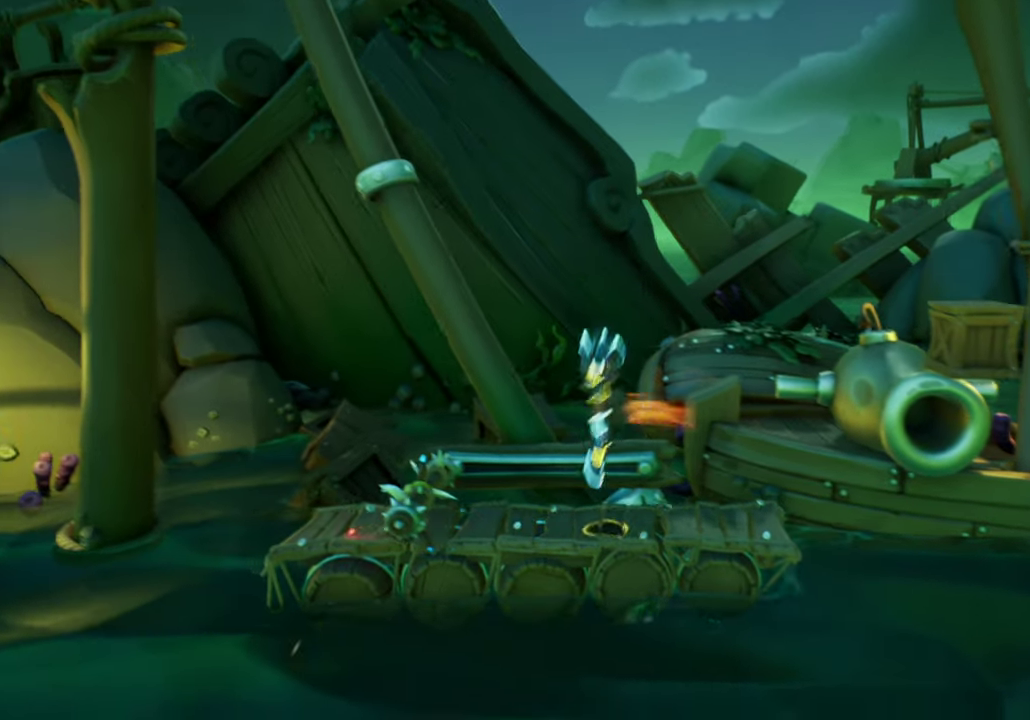
{"dt_ms": 400, "buttons": ["CROSS", "DPAD_RIGHT"], "events": [[233, "CROSS", "down"], [333, "DPAD_RIGHT", "down"]]}
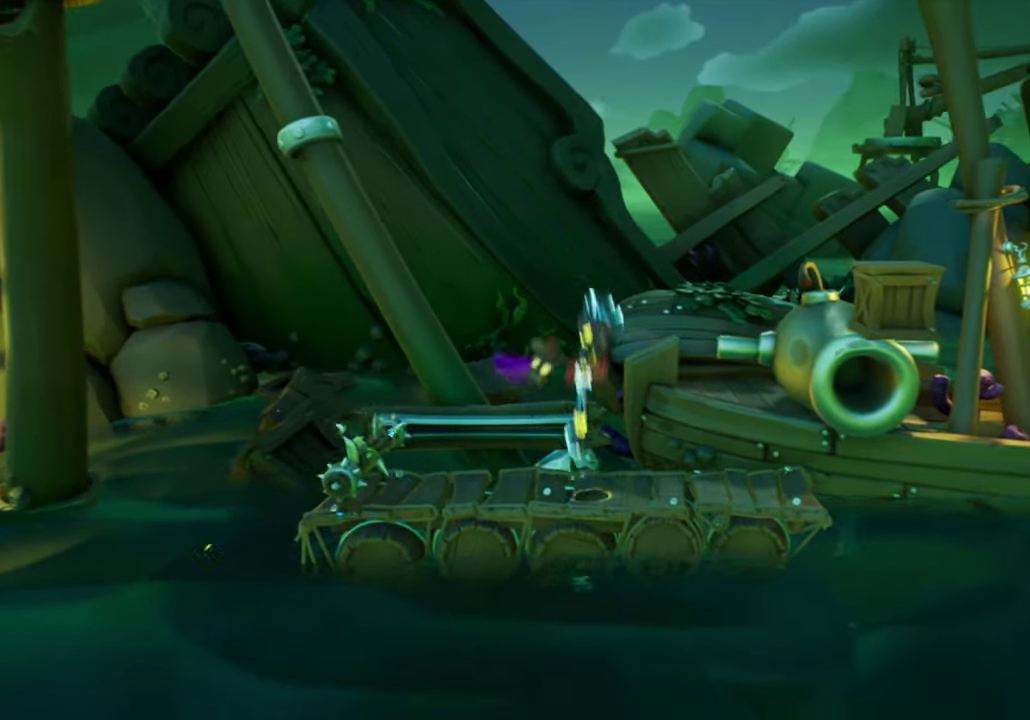
{"dt_ms": 800, "buttons": ["CROSS"], "events": [[117, "CROSS", "up"], [233, "CROSS", "down"], [734, "DPAD_RIGHT", "up"]]}
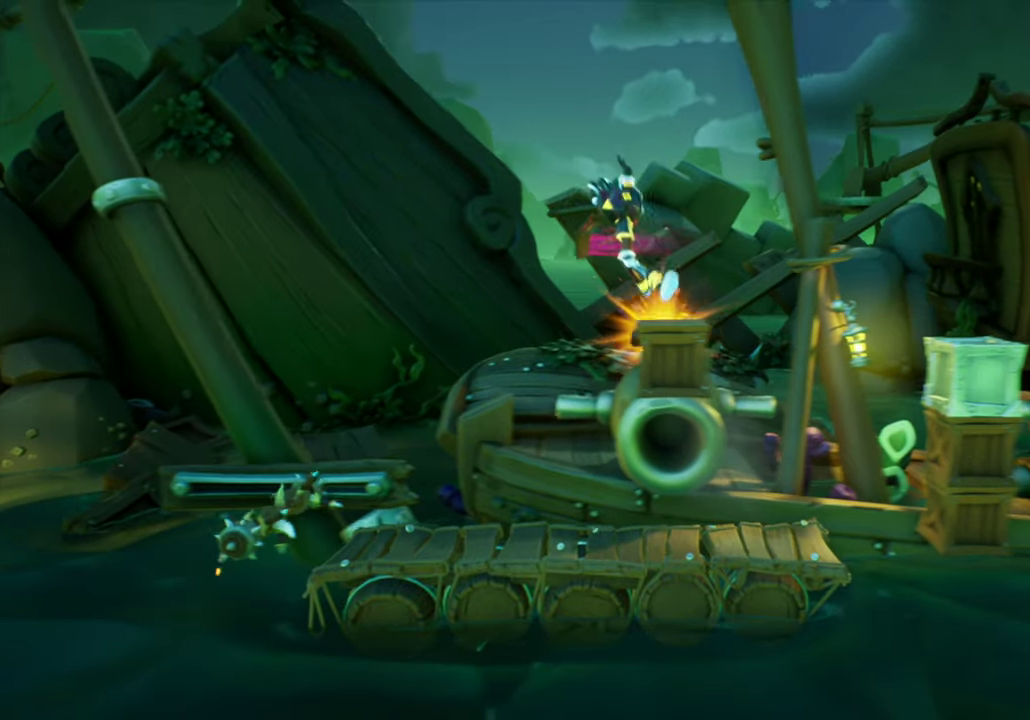
{"dt_ms": 301, "buttons": ["DPAD_RIGHT"], "events": [[50, "DPAD_RIGHT", "down"], [234, "CROSS", "up"]]}
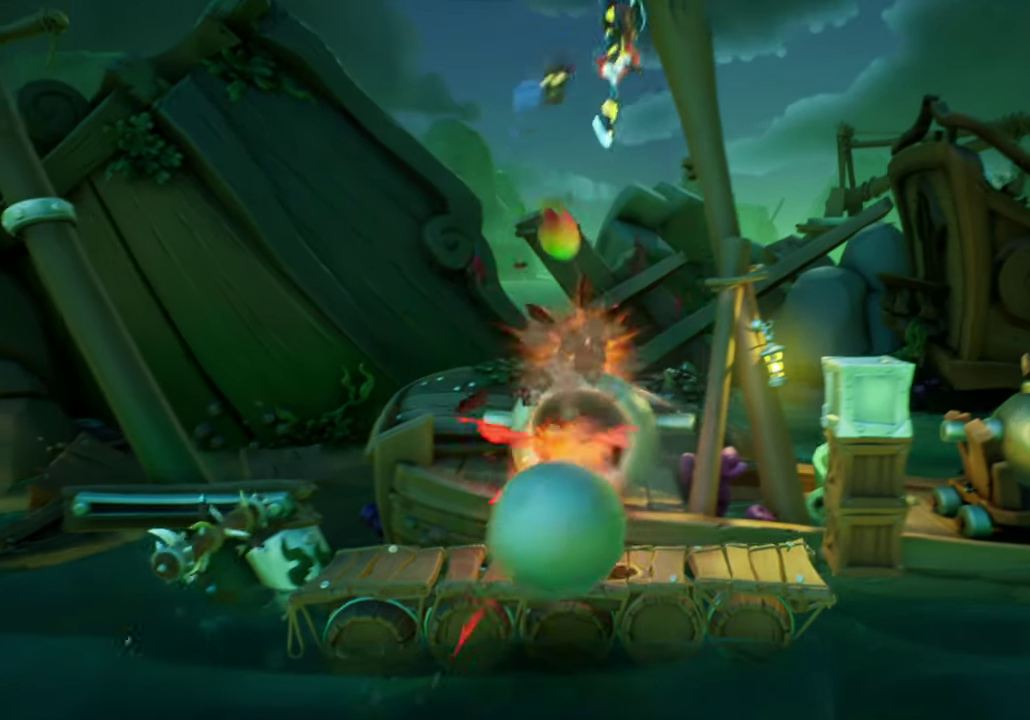
{"dt_ms": 500, "buttons": [], "events": [[66, "DPAD_RIGHT", "up"]]}
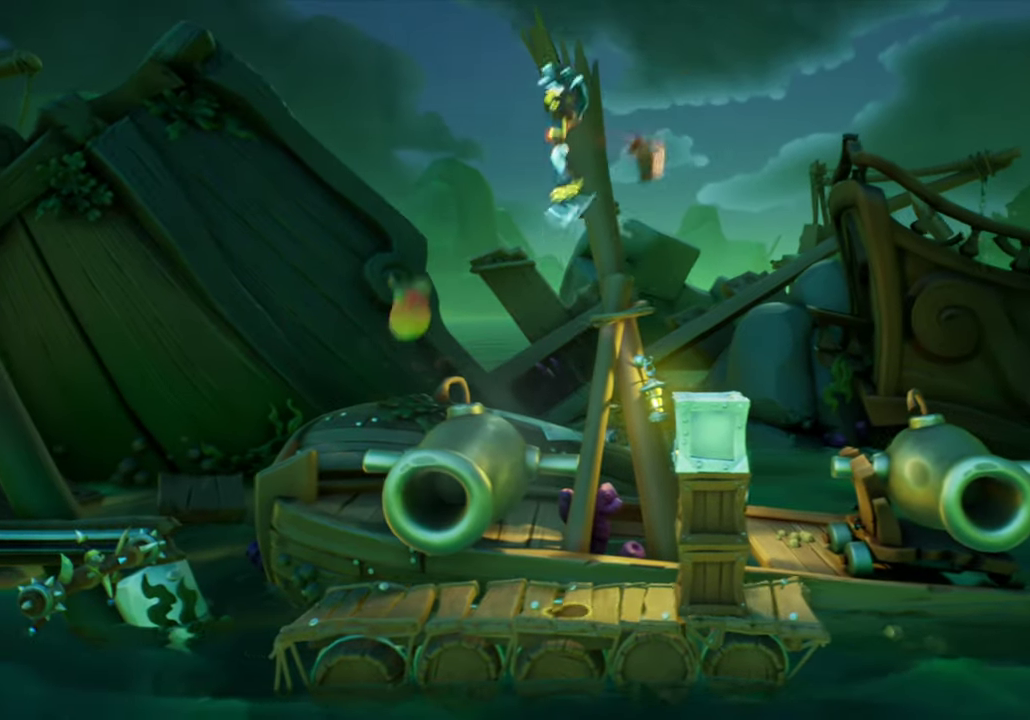
{"dt_ms": 484, "buttons": ["SQUARE"], "events": [[167, "DPAD_RIGHT", "down"], [384, "SQUARE", "down"], [434, "DPAD_RIGHT", "up"]]}
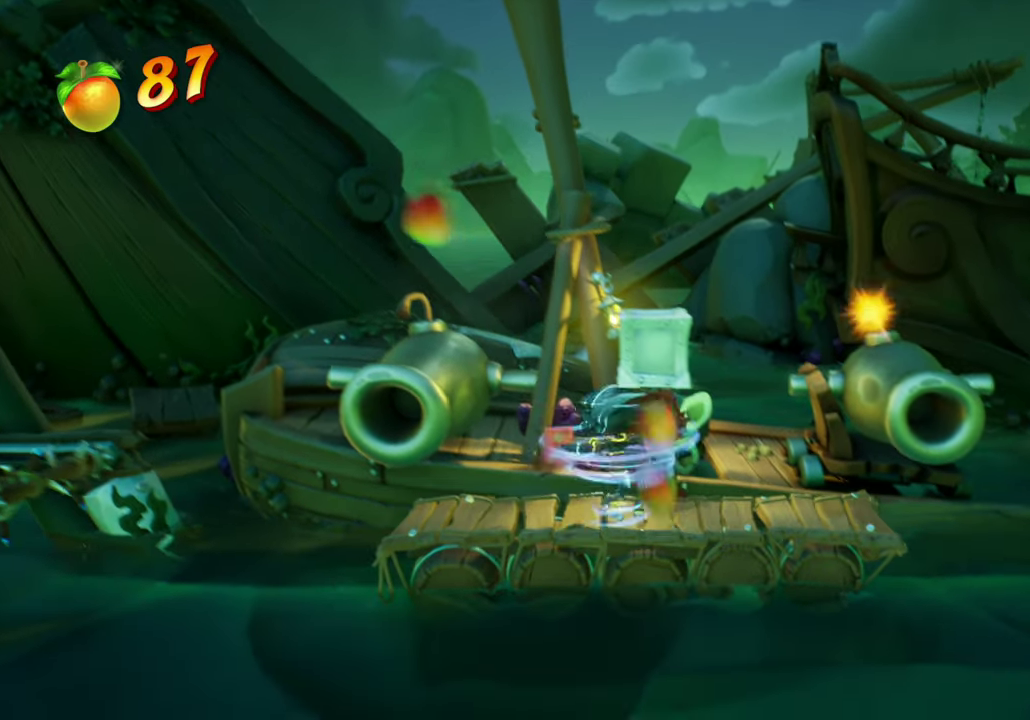
{"dt_ms": 400, "buttons": ["CROSS"], "events": [[67, "SQUARE", "up"], [350, "CROSS", "down"]]}
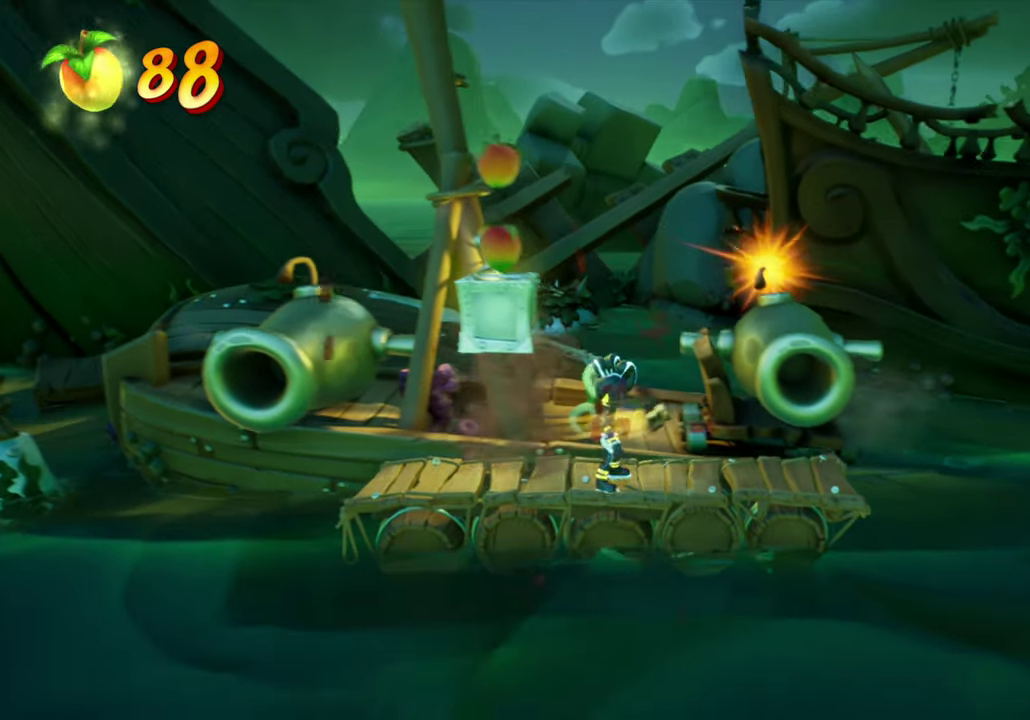
{"dt_ms": 801, "buttons": ["CROSS", "DPAD_RIGHT"], "events": [[217, "DPAD_RIGHT", "down"], [251, "CROSS", "up"], [367, "CROSS", "down"]]}
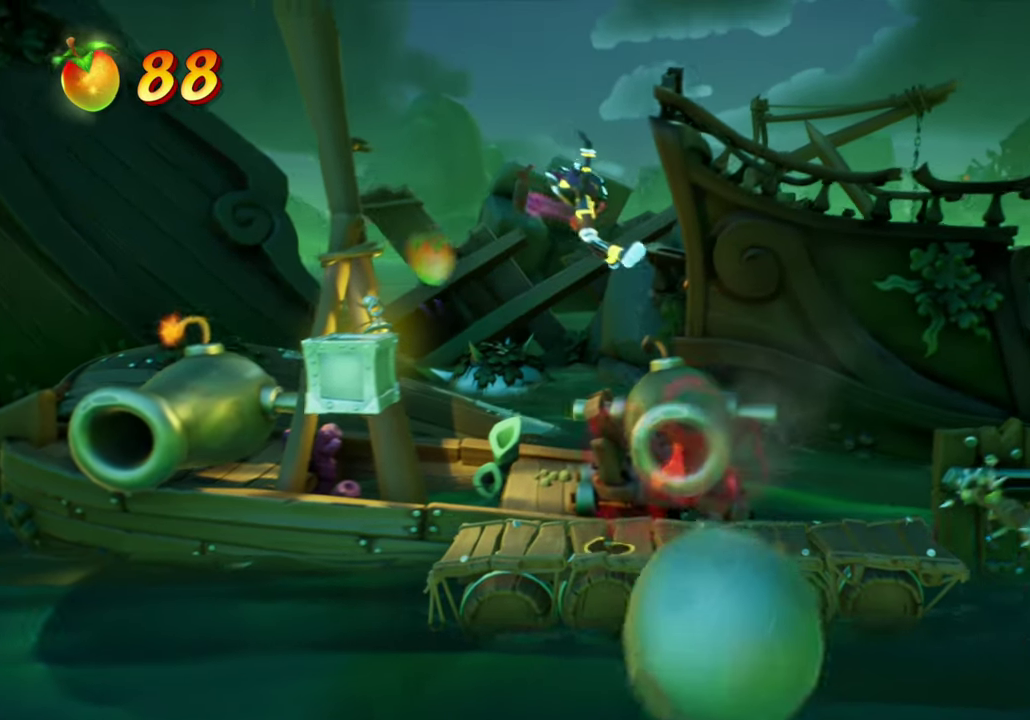
{"dt_ms": 300, "buttons": ["DPAD_RIGHT"], "events": [[33, "DPAD_RIGHT", "up"], [50, "CROSS", "up"], [217, "DPAD_RIGHT", "down"]]}
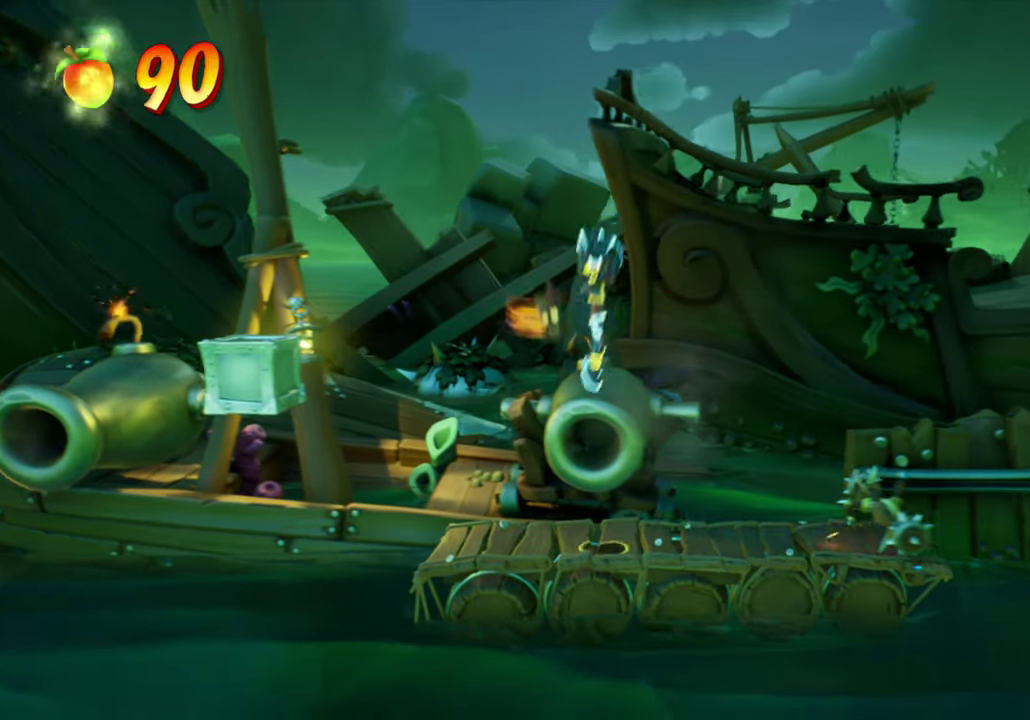
{"dt_ms": 501, "buttons": [], "events": [[50, "DPAD_RIGHT", "up"]]}
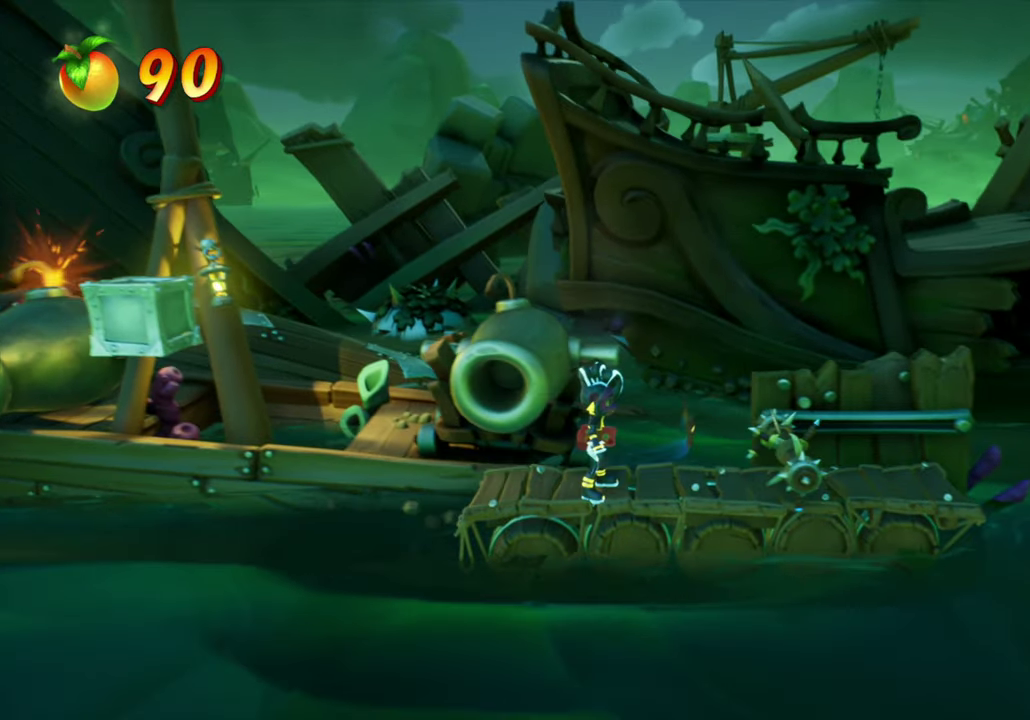
{"dt_ms": 500, "buttons": ["CROSS", "DPAD_RIGHT"], "events": [[150, "DPAD_LEFT", "down"], [283, "DPAD_LEFT", "up"], [434, "DPAD_RIGHT", "down"], [500, "CROSS", "down"]]}
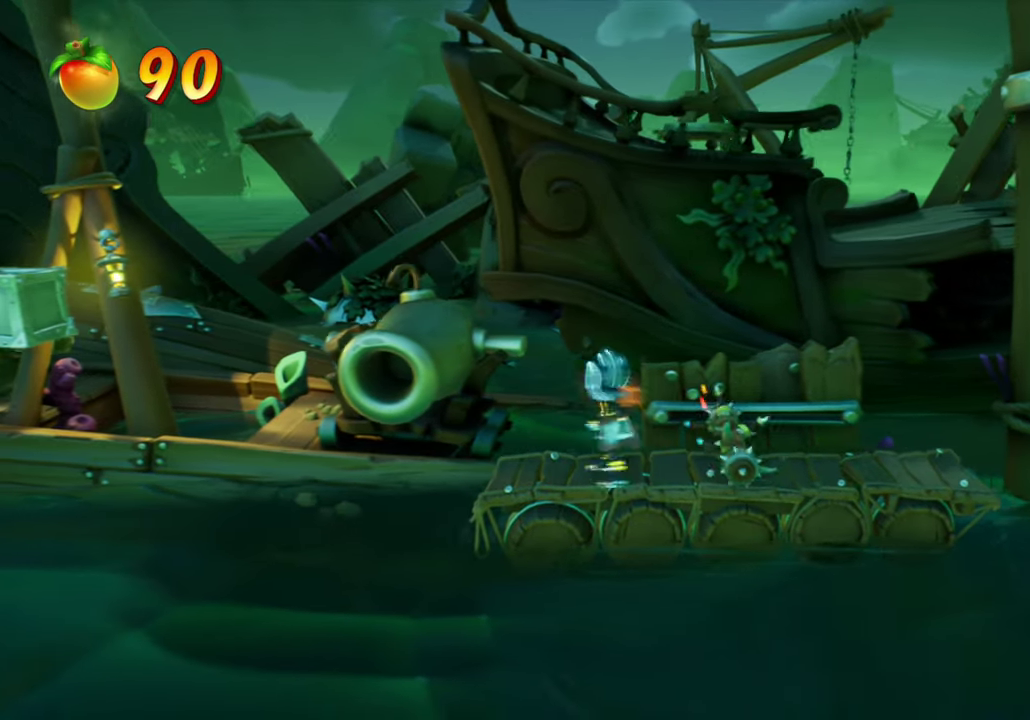
{"dt_ms": 301, "buttons": ["CROSS", "DPAD_RIGHT"], "events": []}
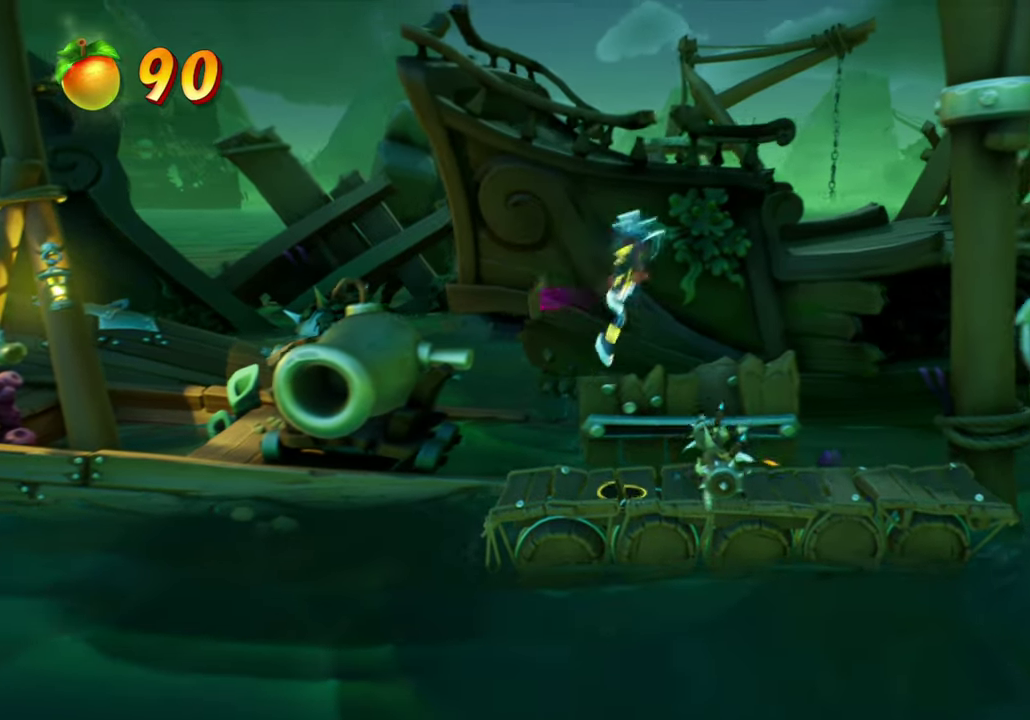
{"dt_ms": 901, "buttons": ["DPAD_RIGHT"], "events": [[16, "CROSS", "up"], [100, "CROSS", "down"], [233, "CROSS", "up"]]}
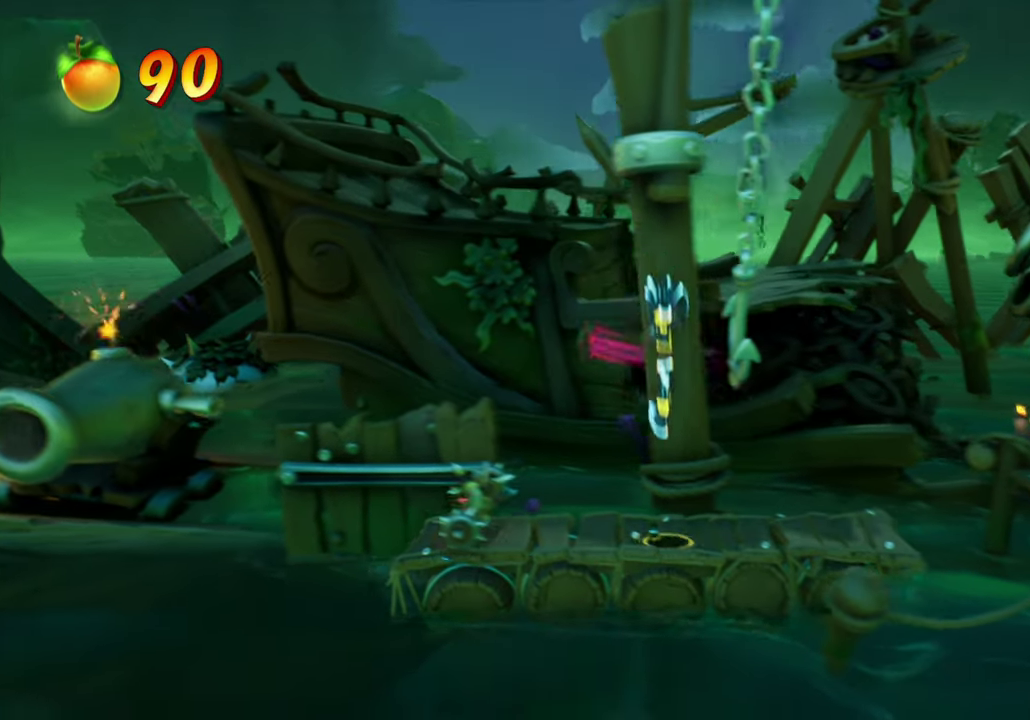
{"dt_ms": 300, "buttons": ["DPAD_RIGHT"], "events": []}
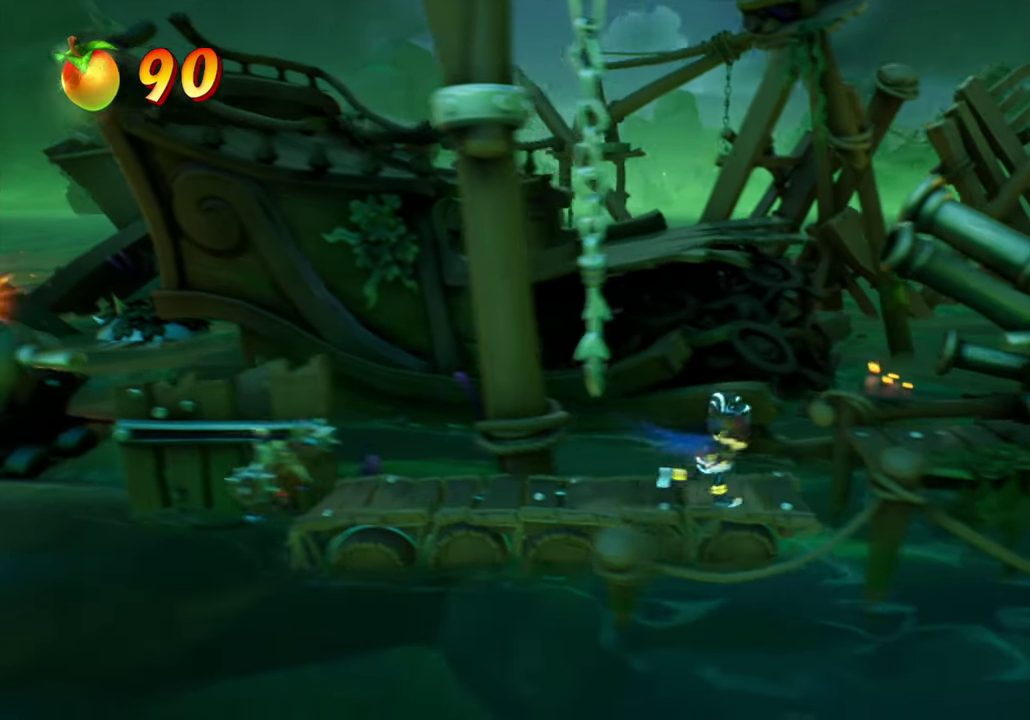
{"dt_ms": 501, "buttons": [], "events": [[17, "CROSS", "down"], [317, "CROSS", "up"], [334, "DPAD_RIGHT", "up"]]}